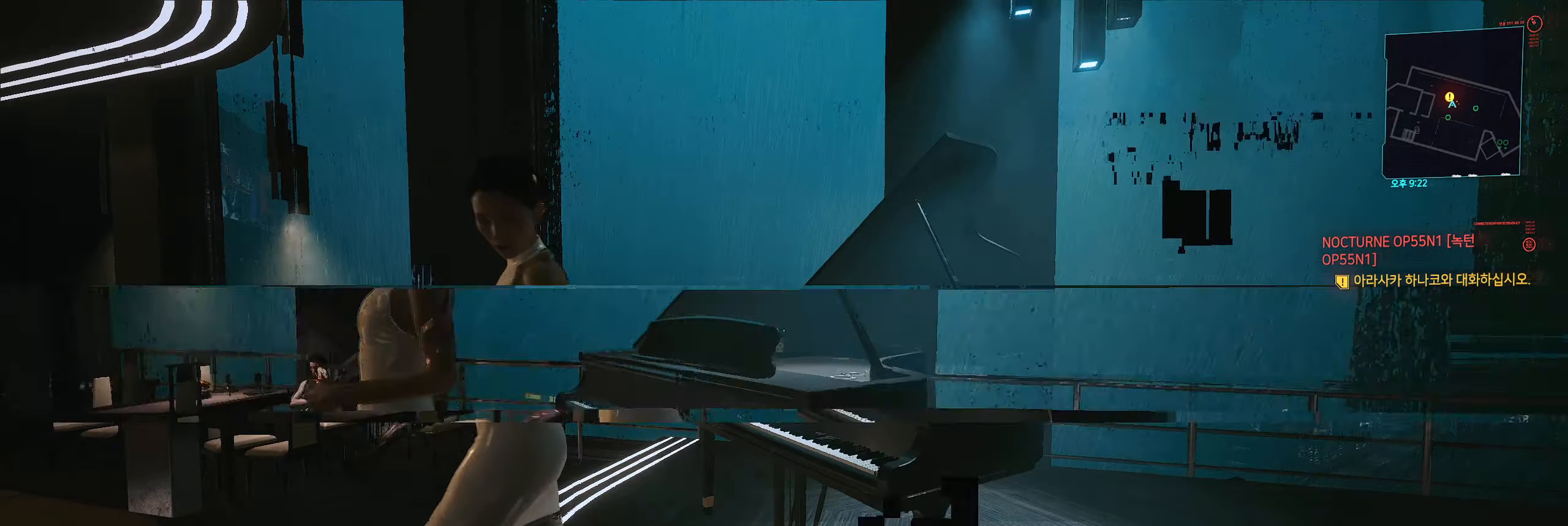
Gameplay with a controller (Xbox layout); each line is a JSON object with the inputs held at the frame after it. "events" lists button and stick changes between this image and that frame as [ms after this image, input, new state], when the widget could be followed in between. Not read: DPAD_DOWN DPAD_LEFT DPAD_RIGHT DPAD_UP HOME L1 L3 R1 R2 R3 other_buttons right_stick.
{"buttons": [], "left_stick": "center", "events": [[233, "START", "down"], [333, "START", "up"]]}
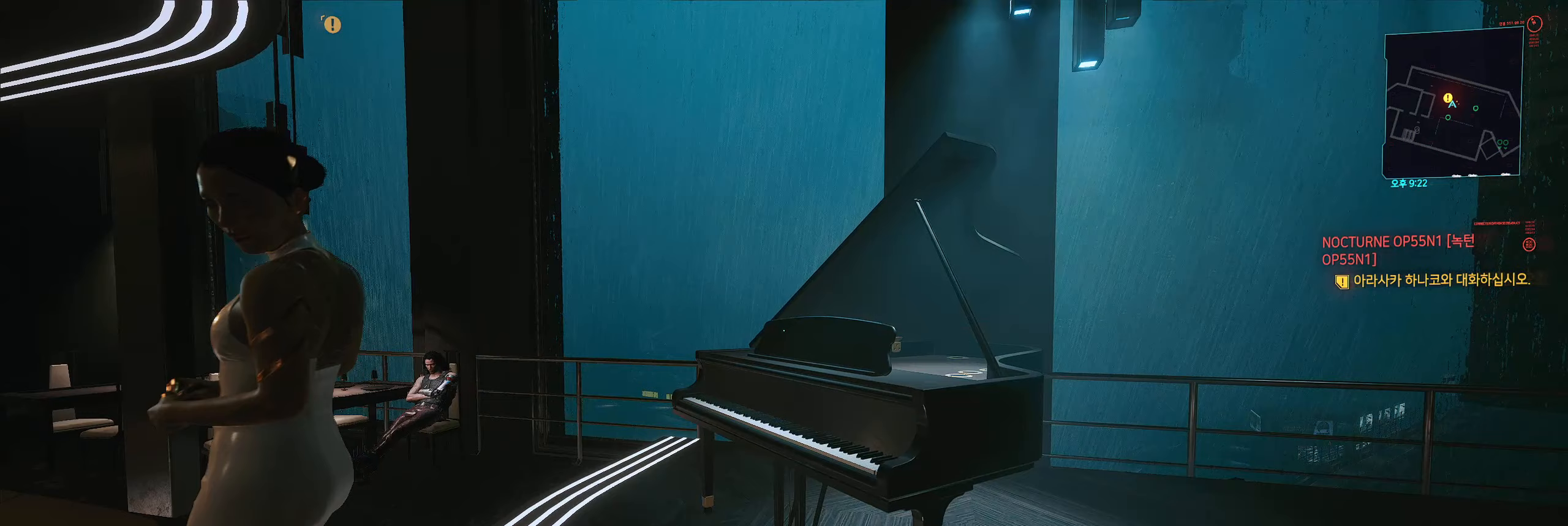
{"buttons": [], "left_stick": "center", "events": [[283, "B", "down"], [383, "B", "up"]]}
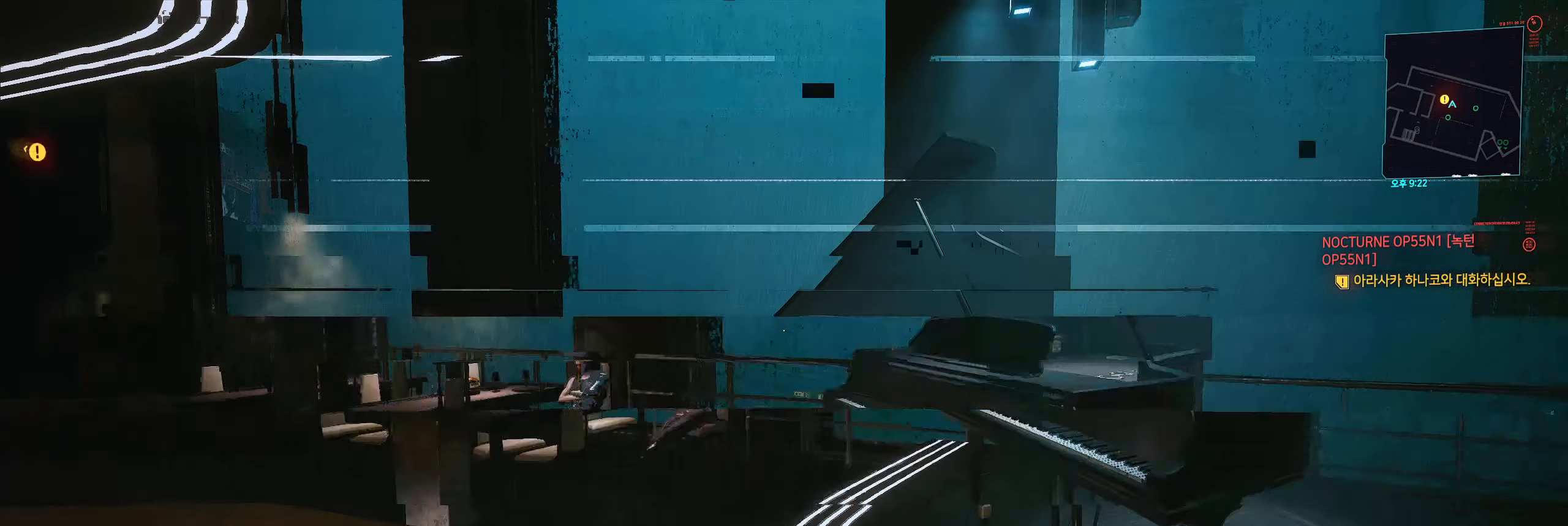
{"buttons": [], "left_stick": "center"}
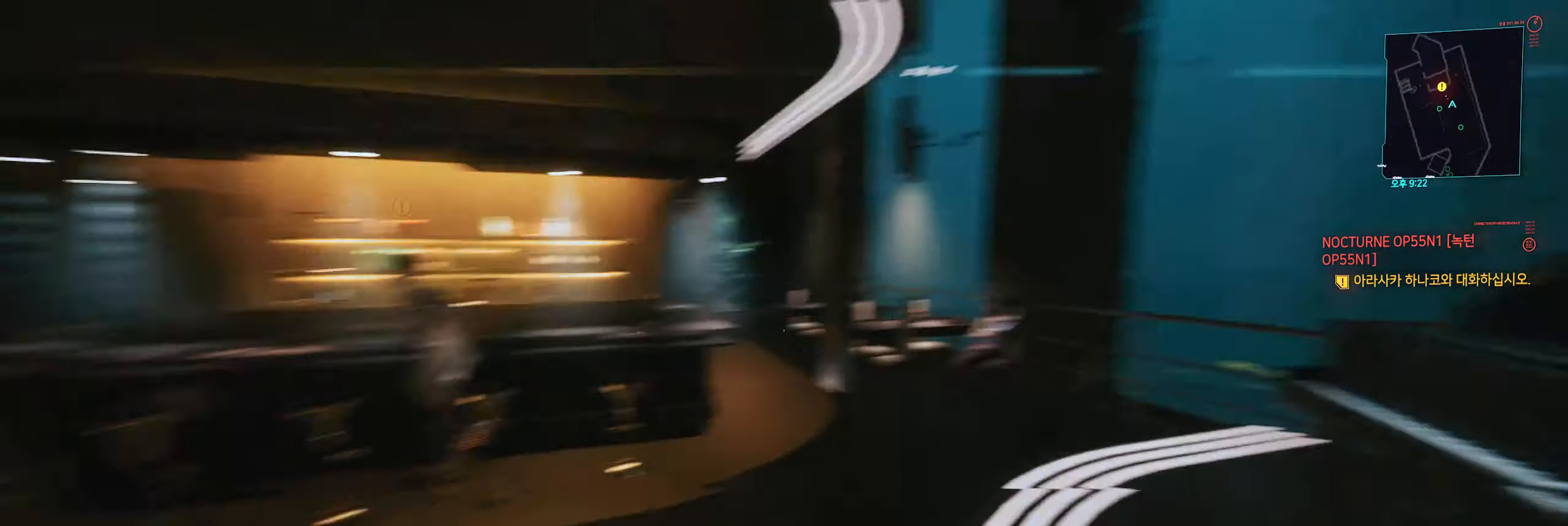
{"buttons": [], "left_stick": "up", "events": [[133, "left_stick", "up-left"], [483, "left_stick", "up"]]}
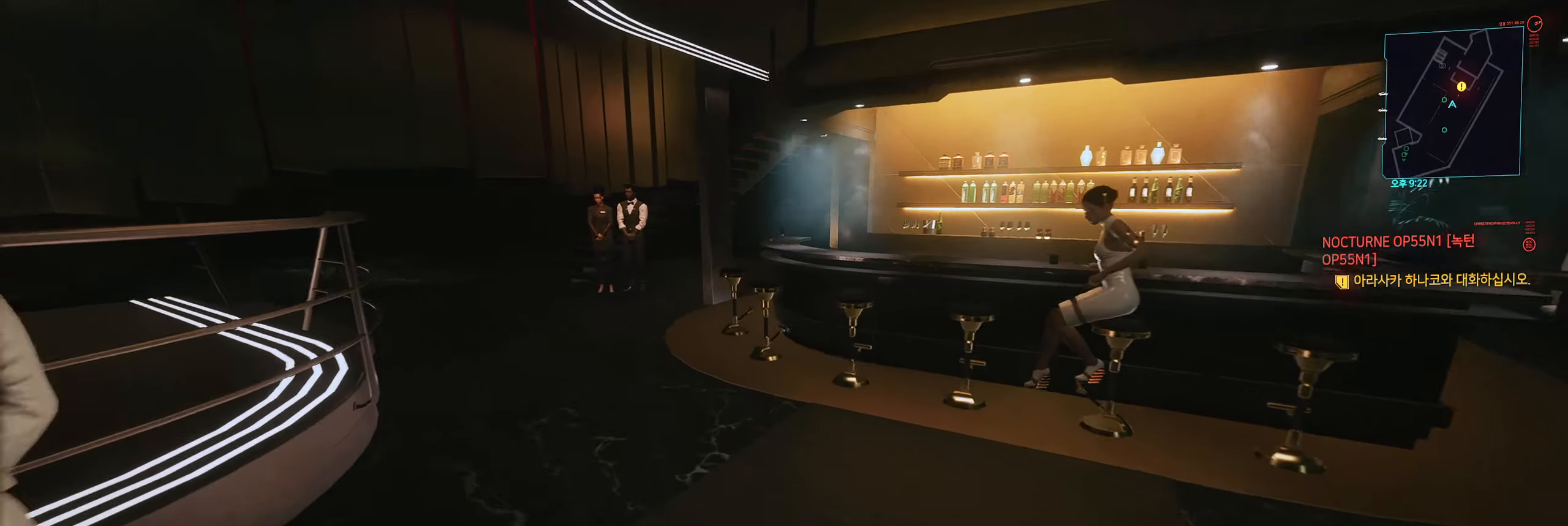
{"buttons": [], "left_stick": "up", "events": []}
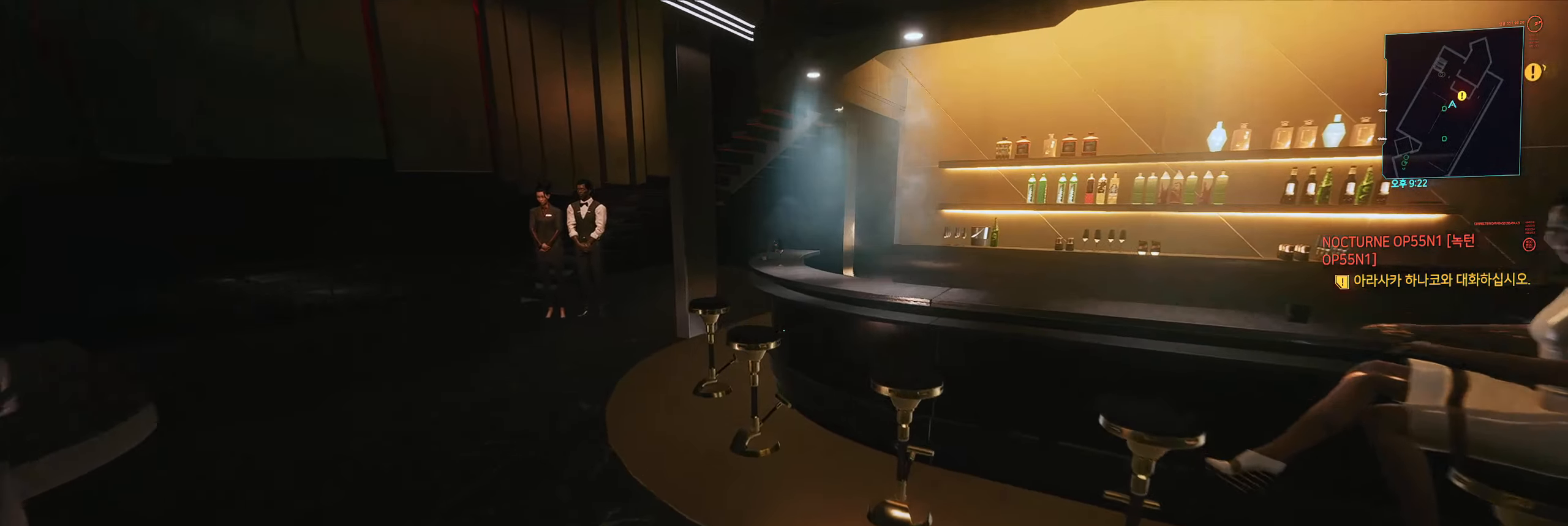
{"buttons": [], "left_stick": "center", "events": [[350, "left_stick", "center"]]}
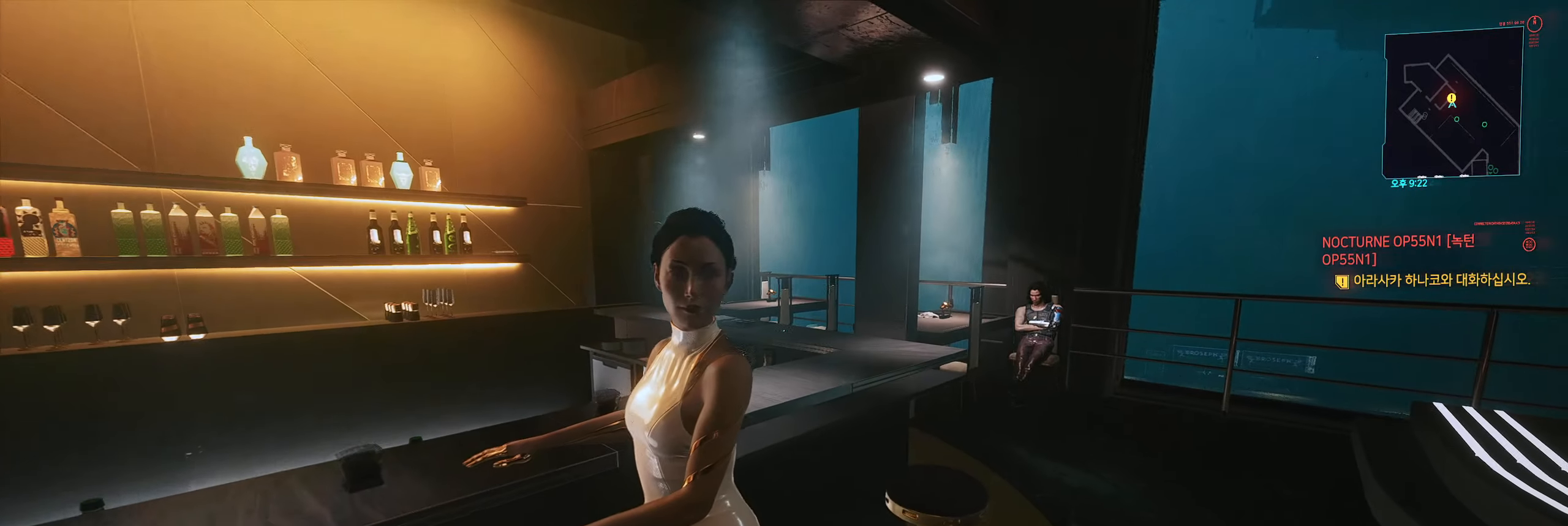
{"buttons": [], "left_stick": "center", "events": []}
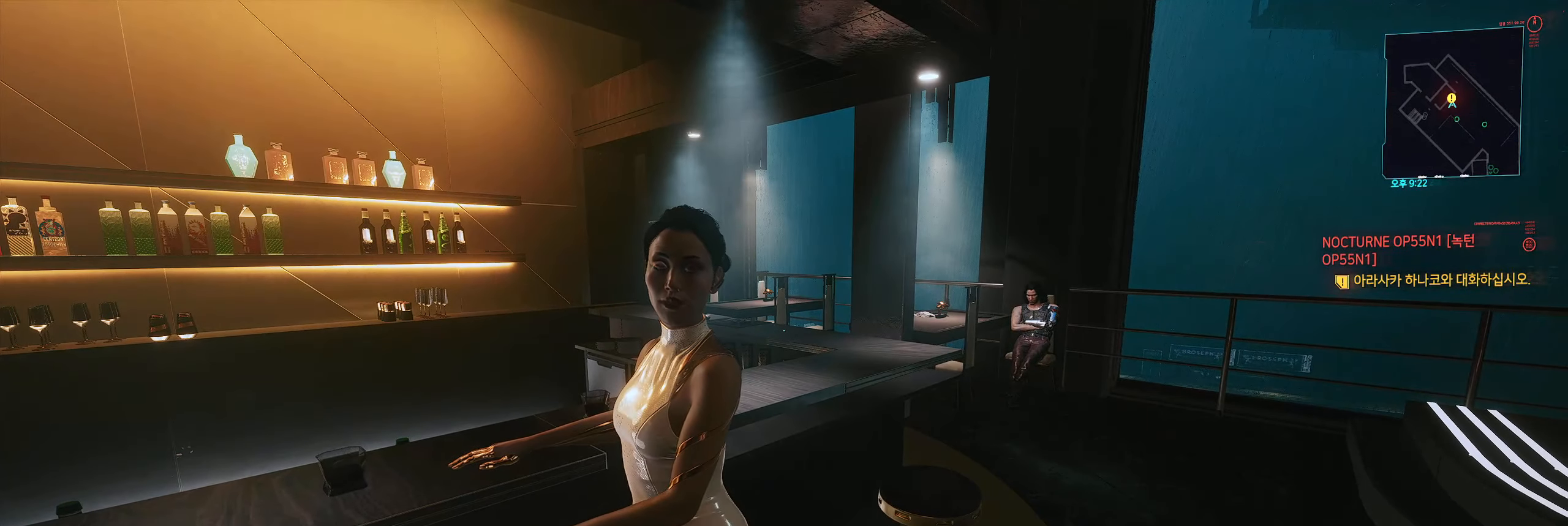
{"buttons": [], "left_stick": "center", "events": [[417, "B", "down"], [483, "B", "up"]]}
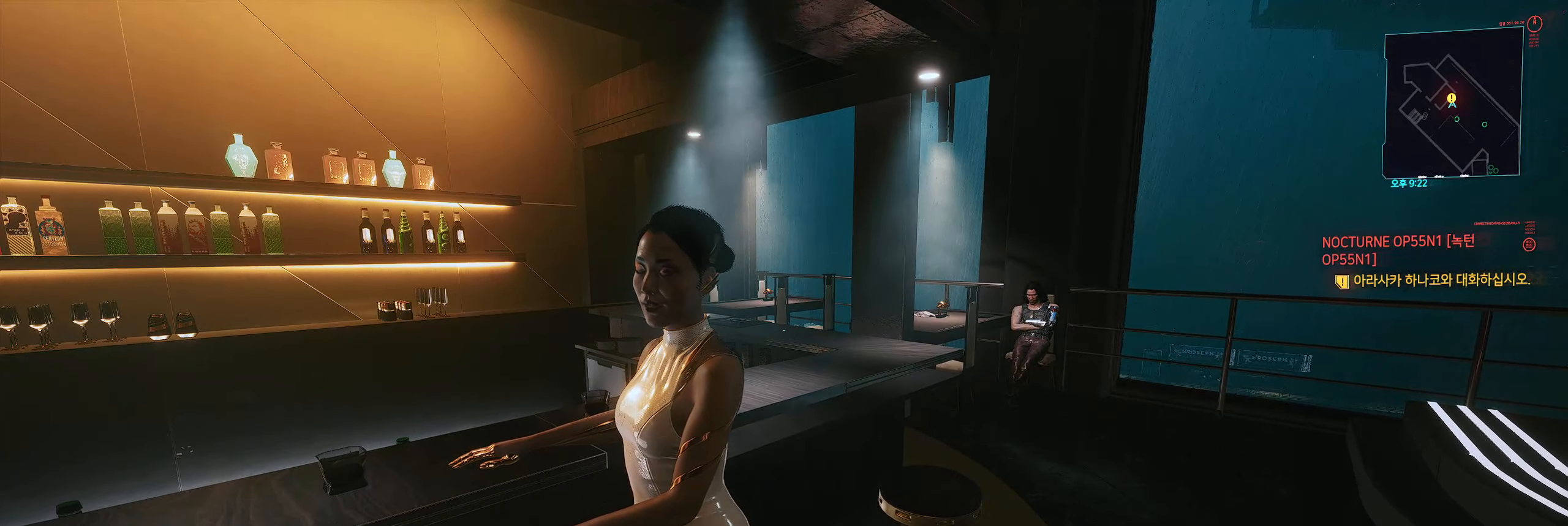
{"buttons": [], "left_stick": "center", "events": []}
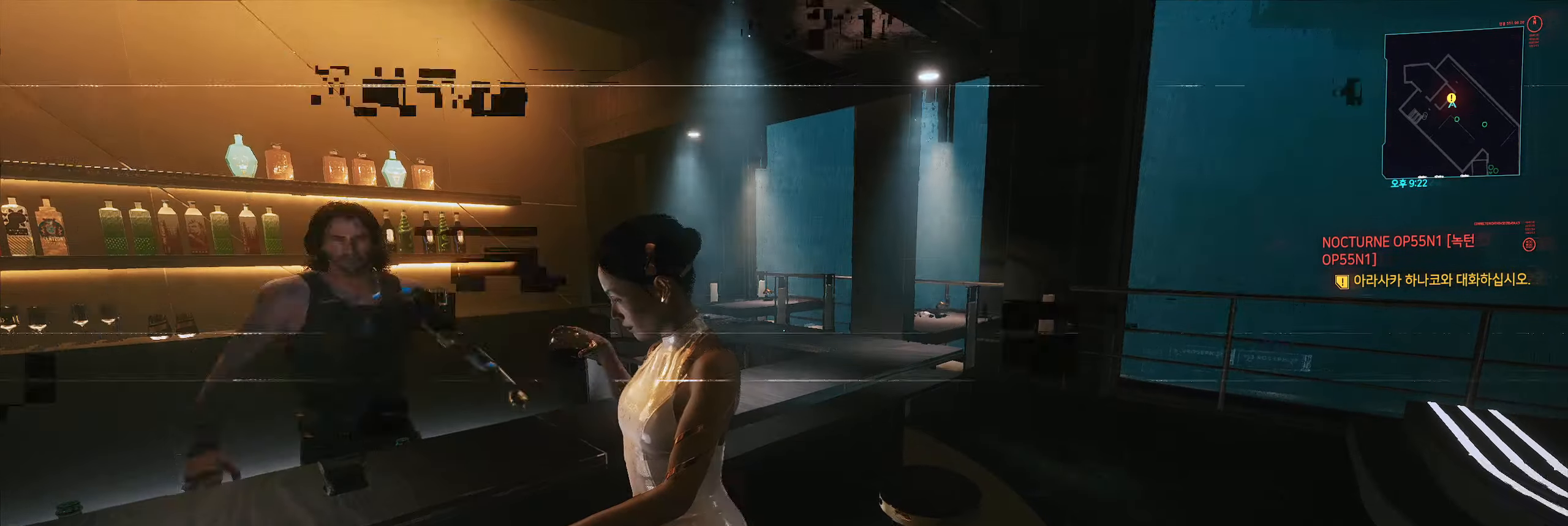
{"buttons": [], "left_stick": "center", "events": []}
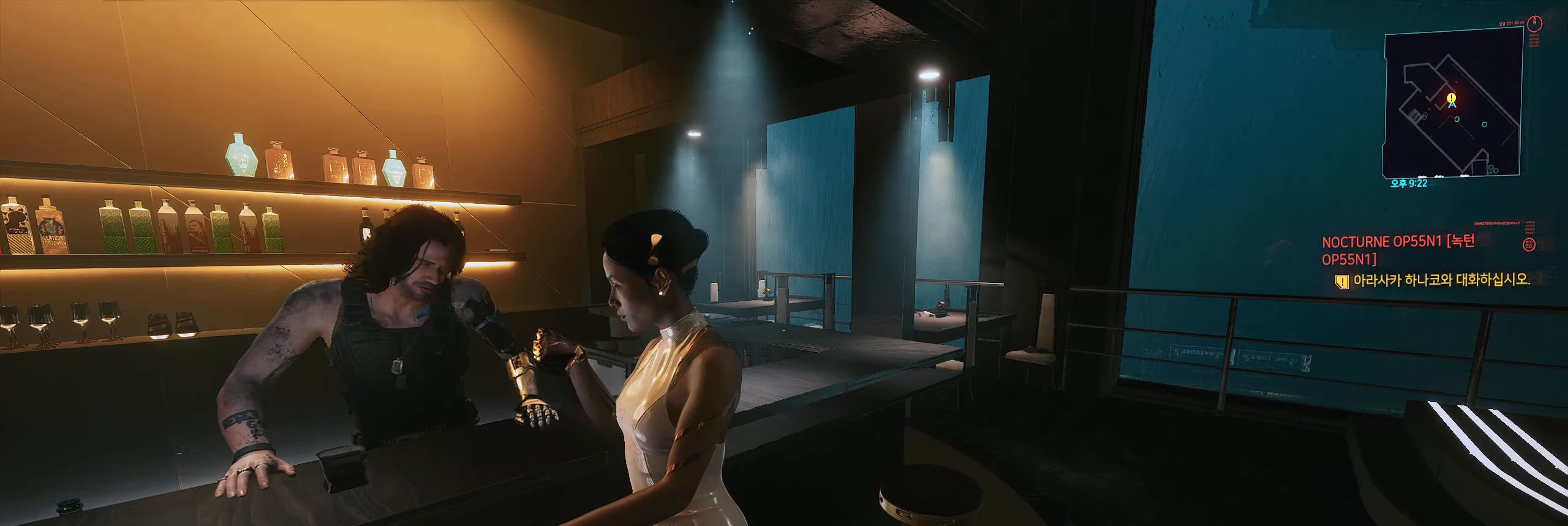
{"buttons": [], "left_stick": "center", "events": []}
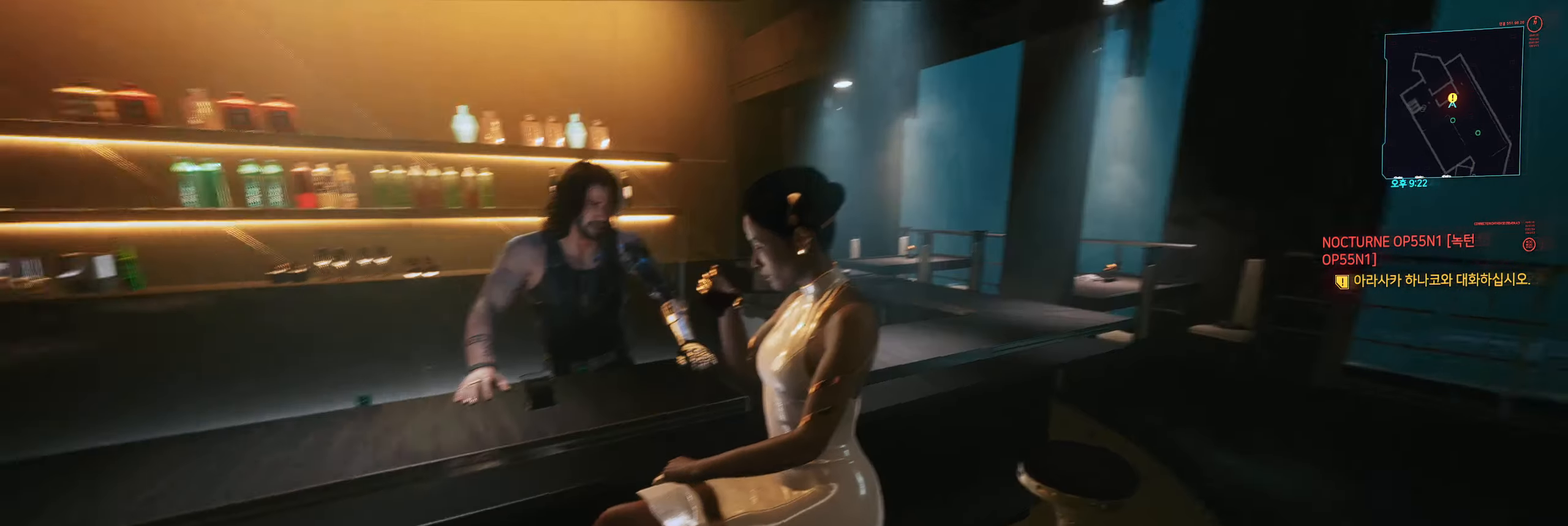
{"buttons": [], "left_stick": "center", "events": [[267, "B", "down"], [400, "B", "up"]]}
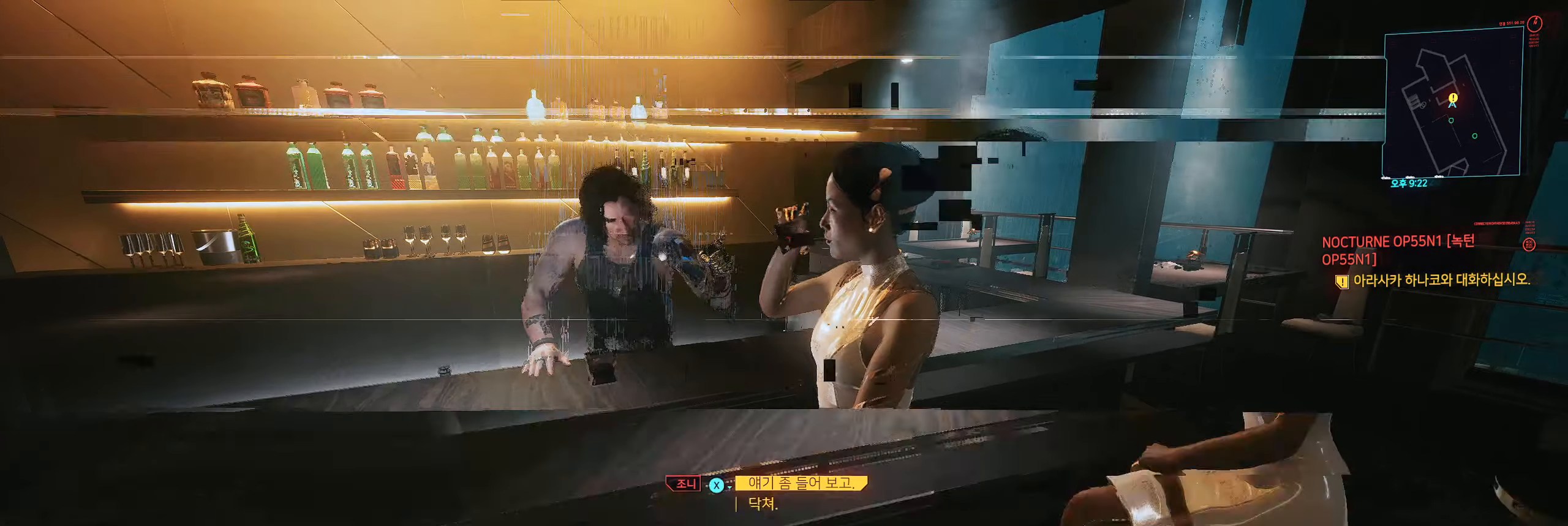
{"buttons": [], "left_stick": "center", "events": []}
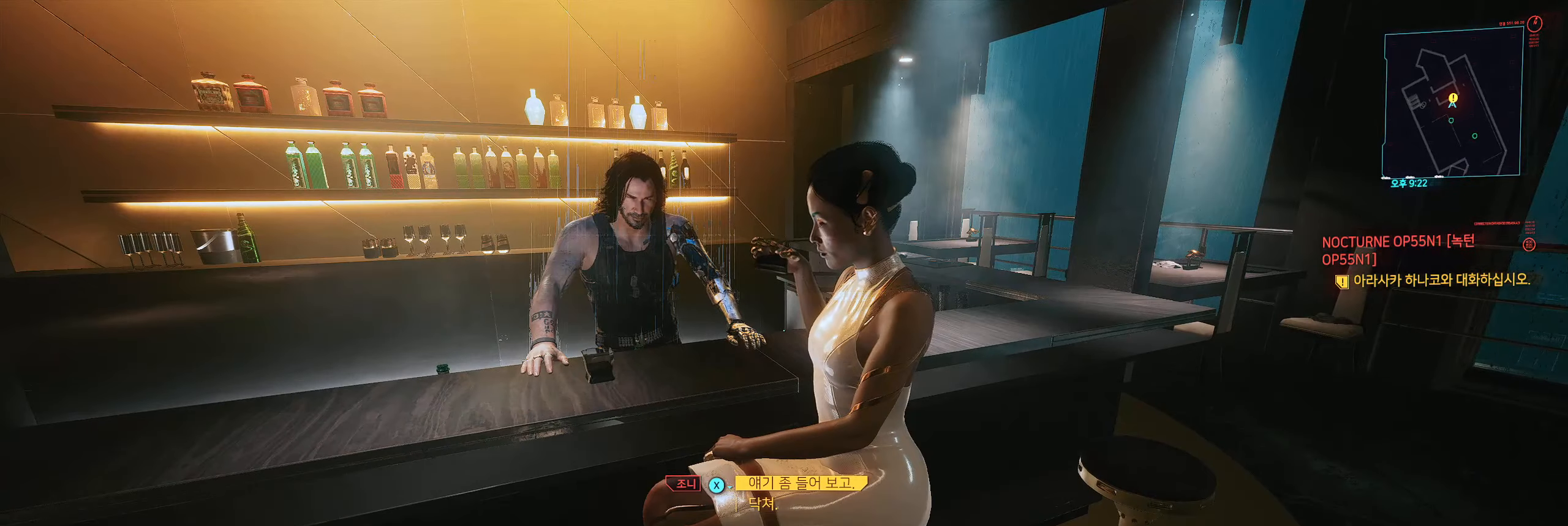
{"buttons": [], "left_stick": "center", "events": []}
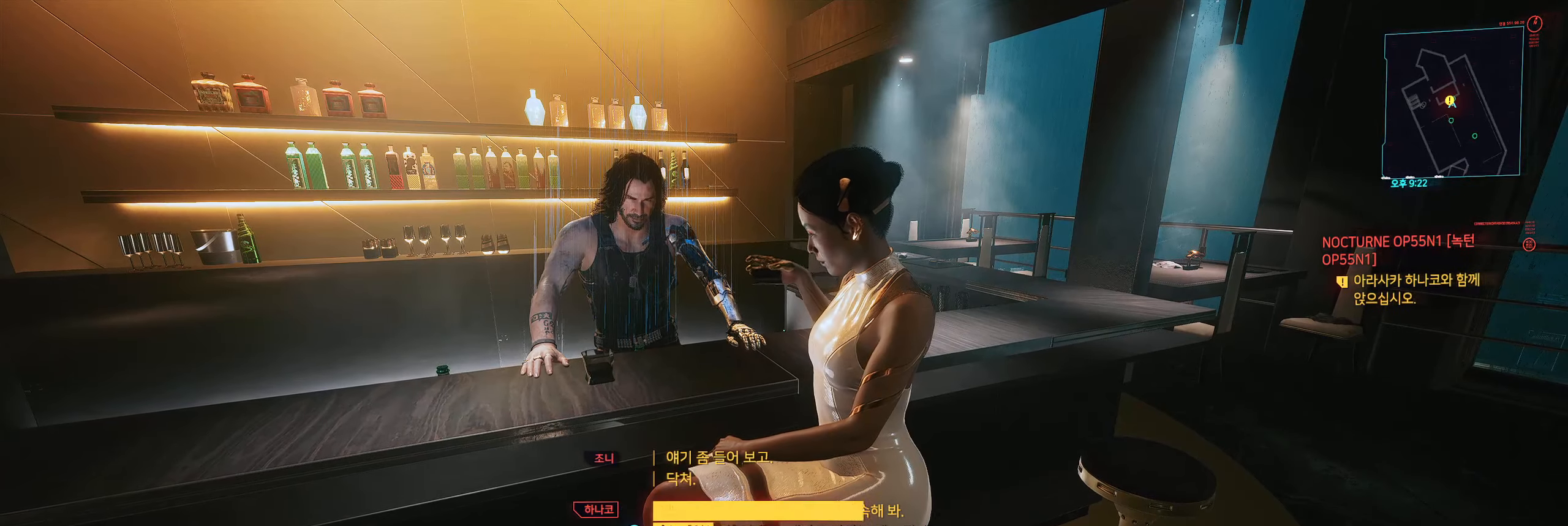
{"buttons": [], "left_stick": "center", "events": []}
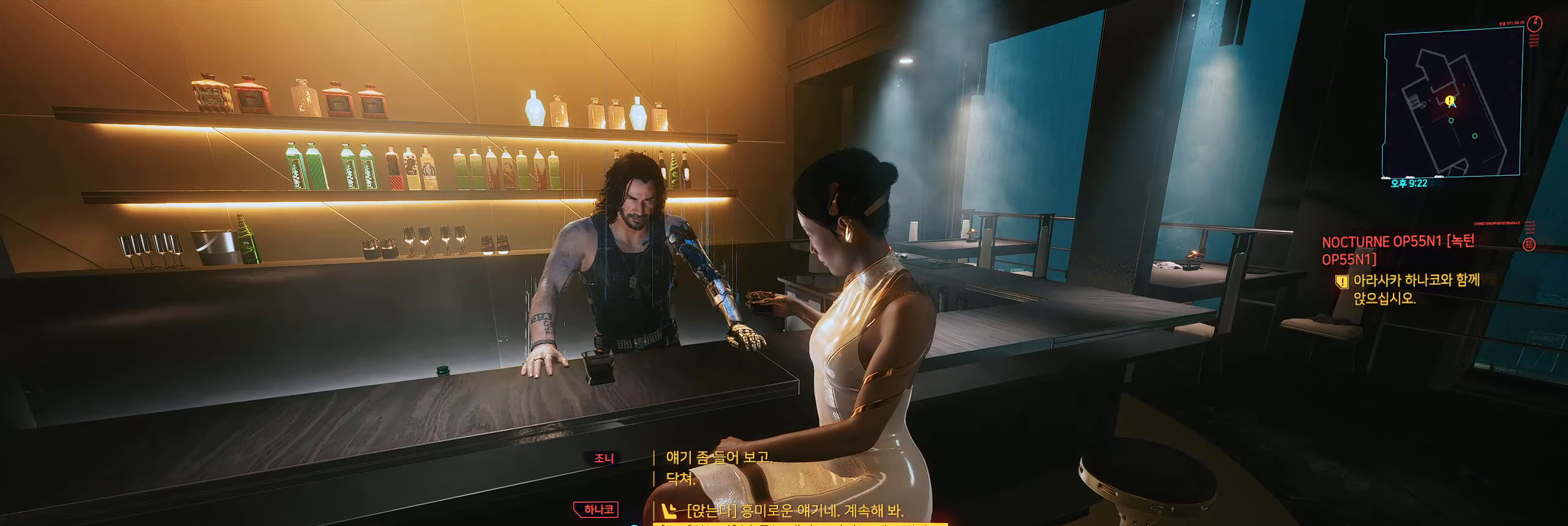
{"buttons": [], "left_stick": "center", "events": []}
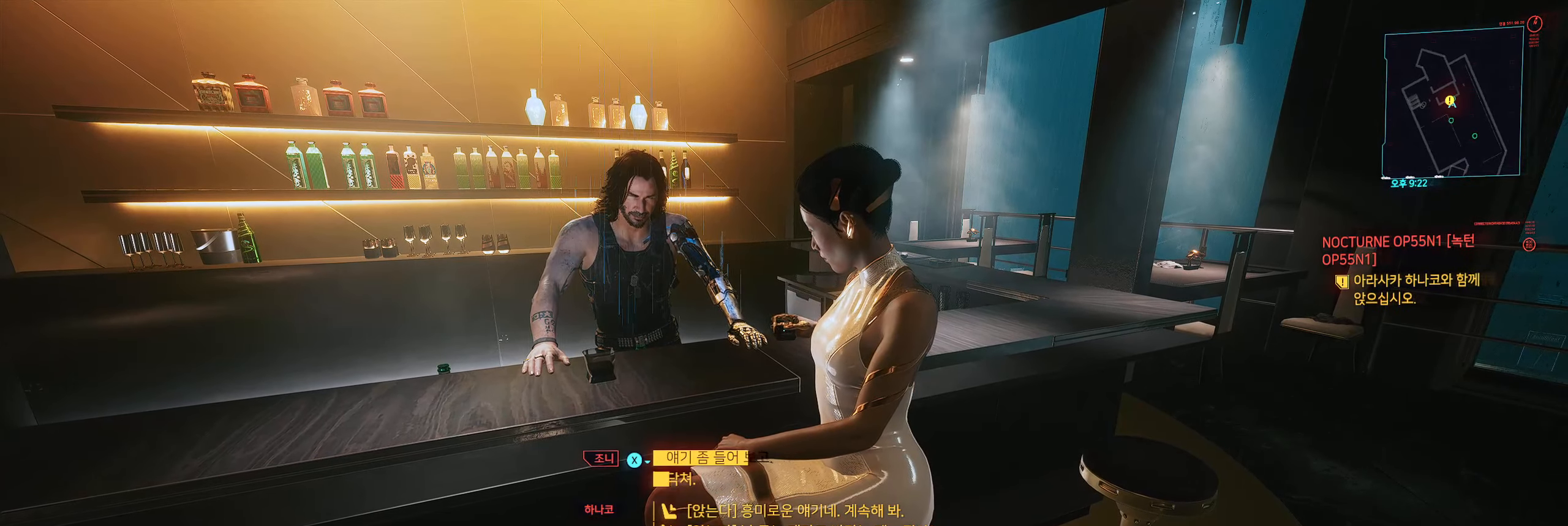
{"buttons": [], "left_stick": "center", "events": []}
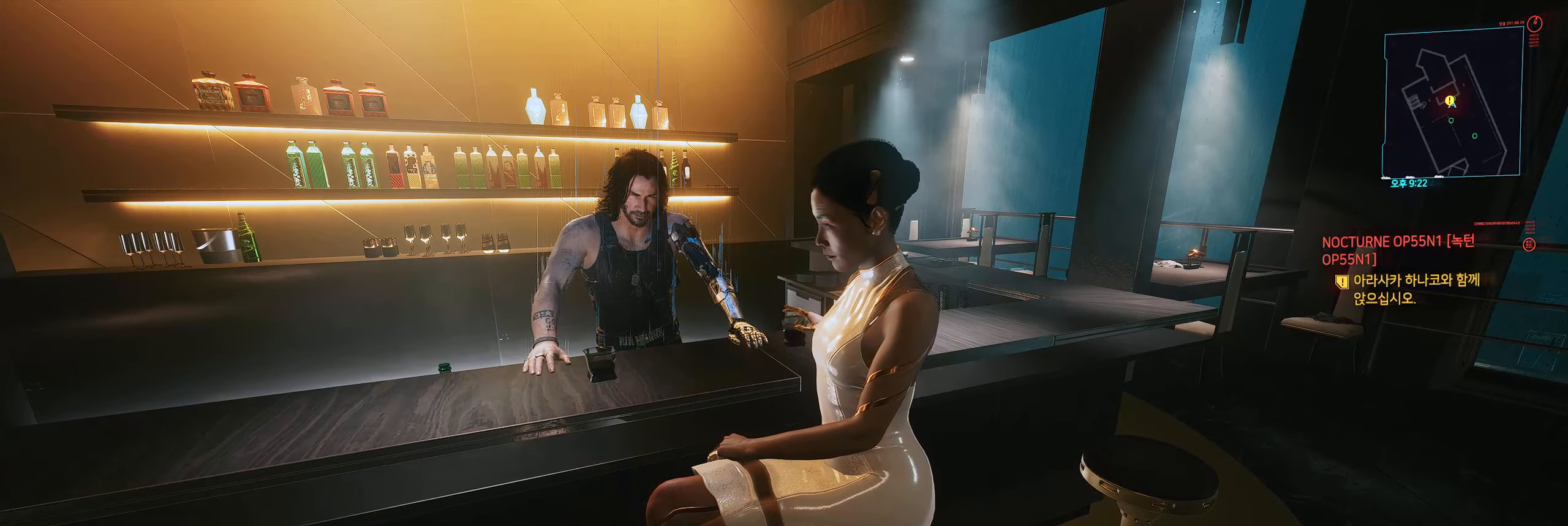
{"buttons": ["B"], "left_stick": "center", "events": [[417, "B", "down"]]}
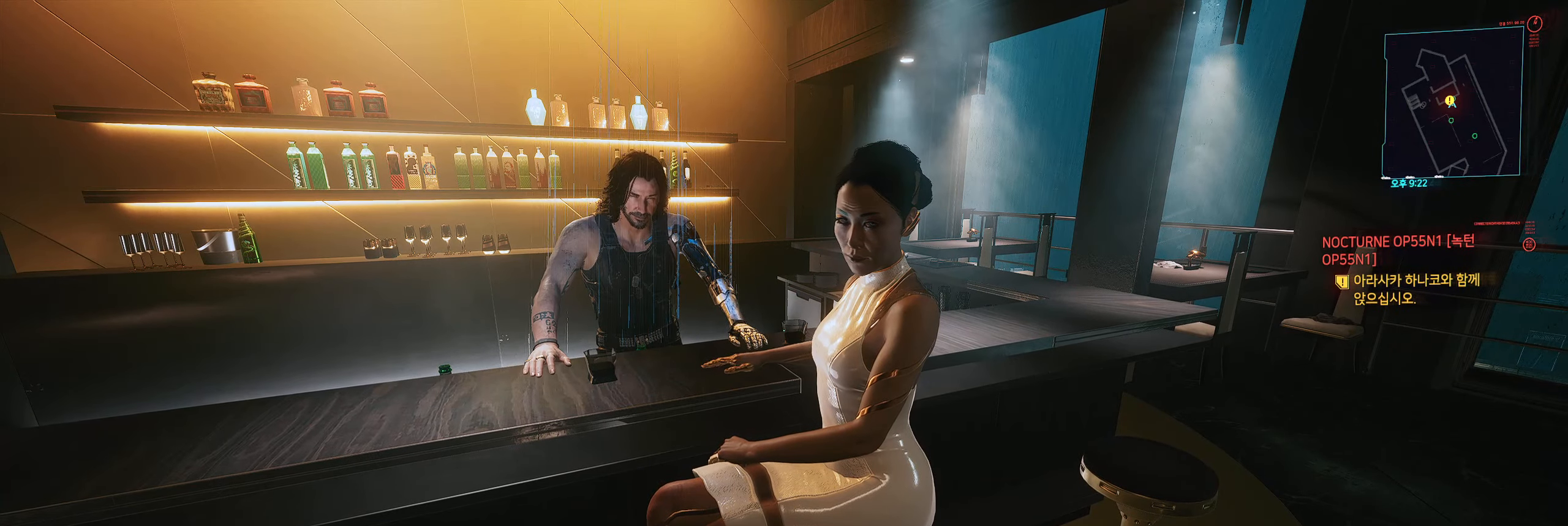
{"buttons": [], "left_stick": "center", "events": [[34, "B", "up"]]}
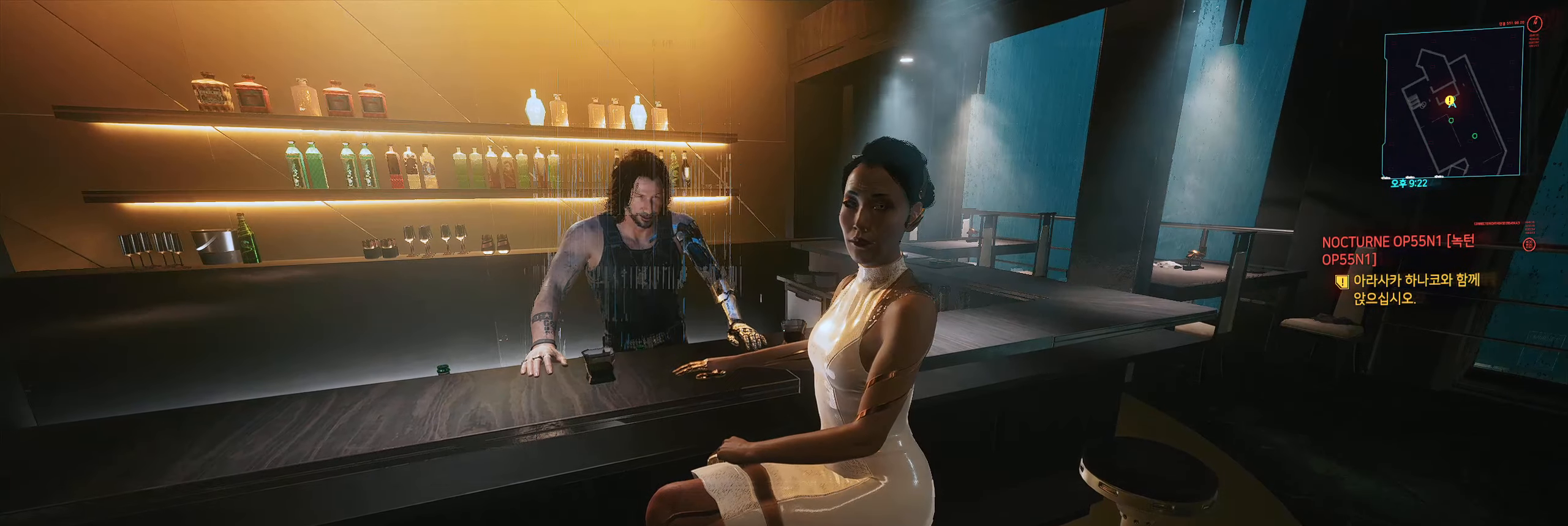
{"buttons": [], "left_stick": "center", "events": [[167, "B", "down"], [300, "B", "up"]]}
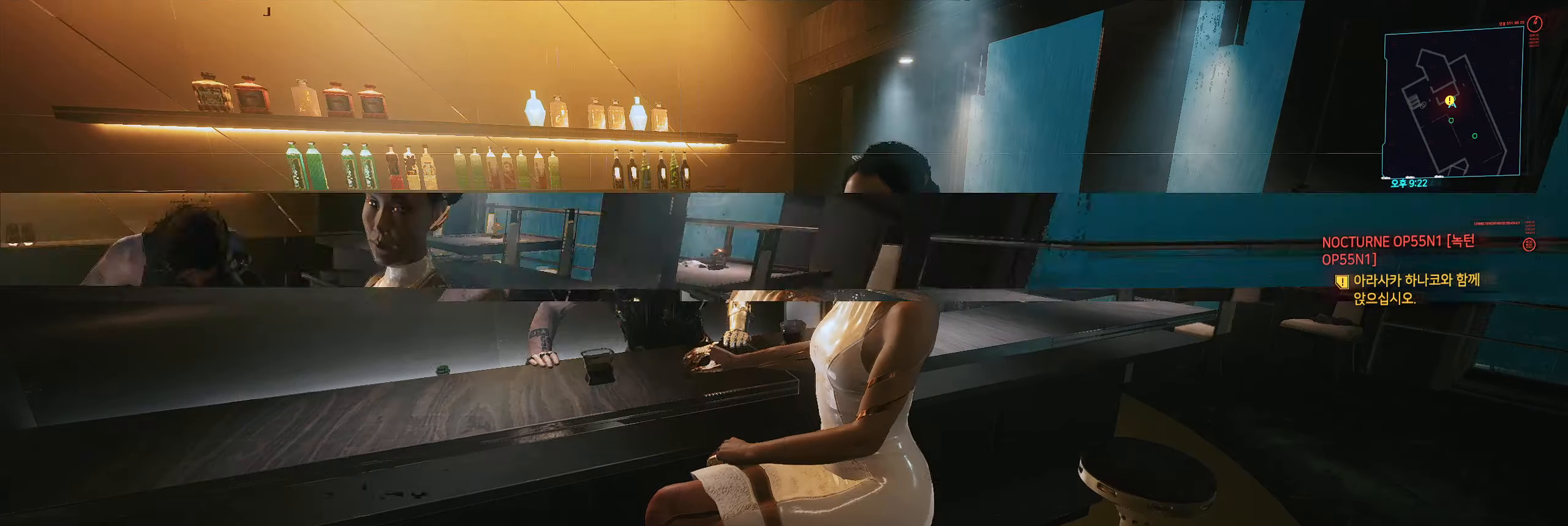
{"buttons": [], "left_stick": "center", "events": []}
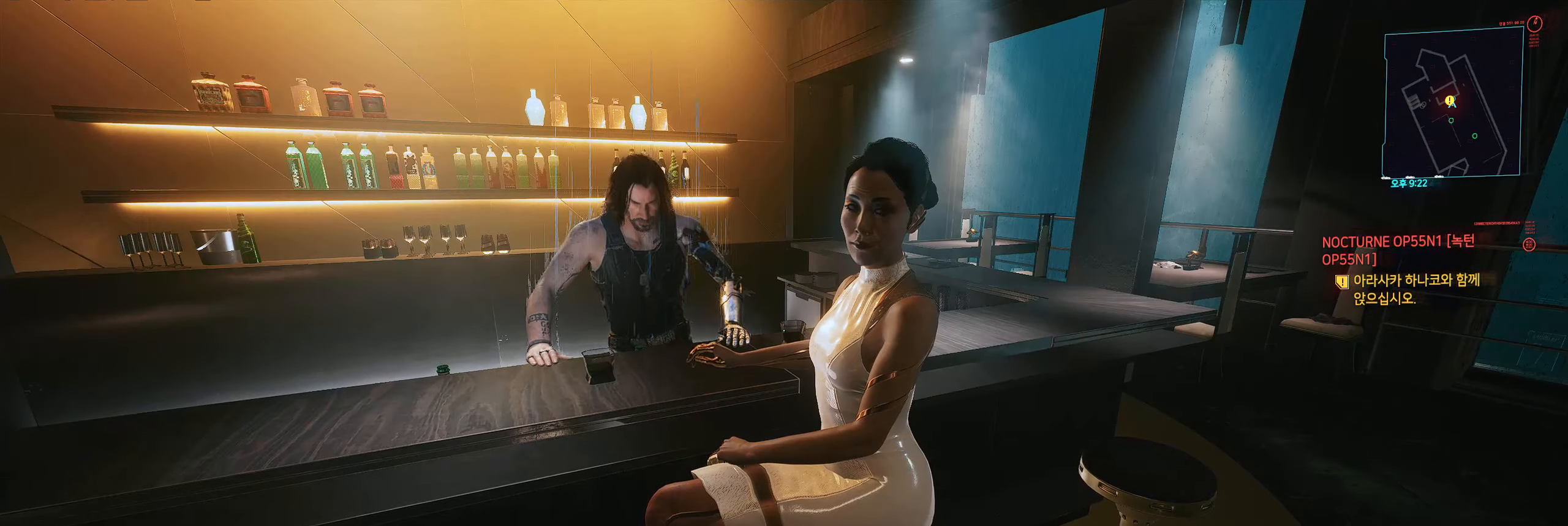
{"buttons": [], "left_stick": "center", "events": [[233, "B", "down"], [350, "B", "up"]]}
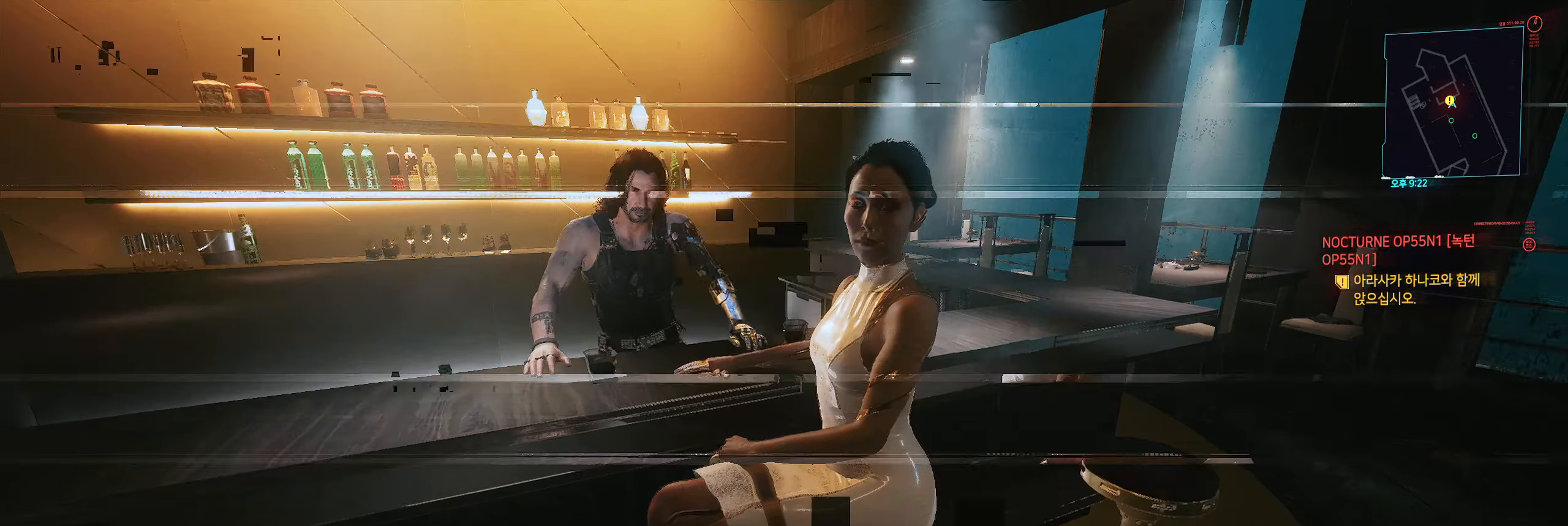
{"buttons": [], "left_stick": "center", "events": []}
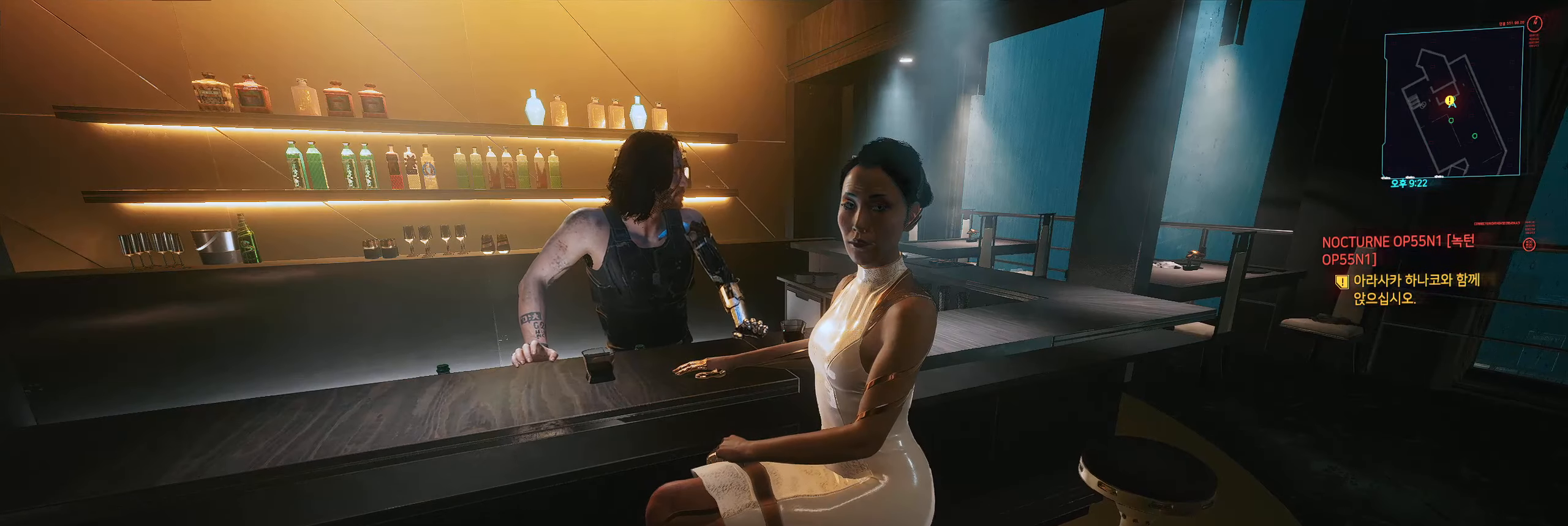
{"buttons": ["B"], "left_stick": "center", "events": [[450, "B", "down"]]}
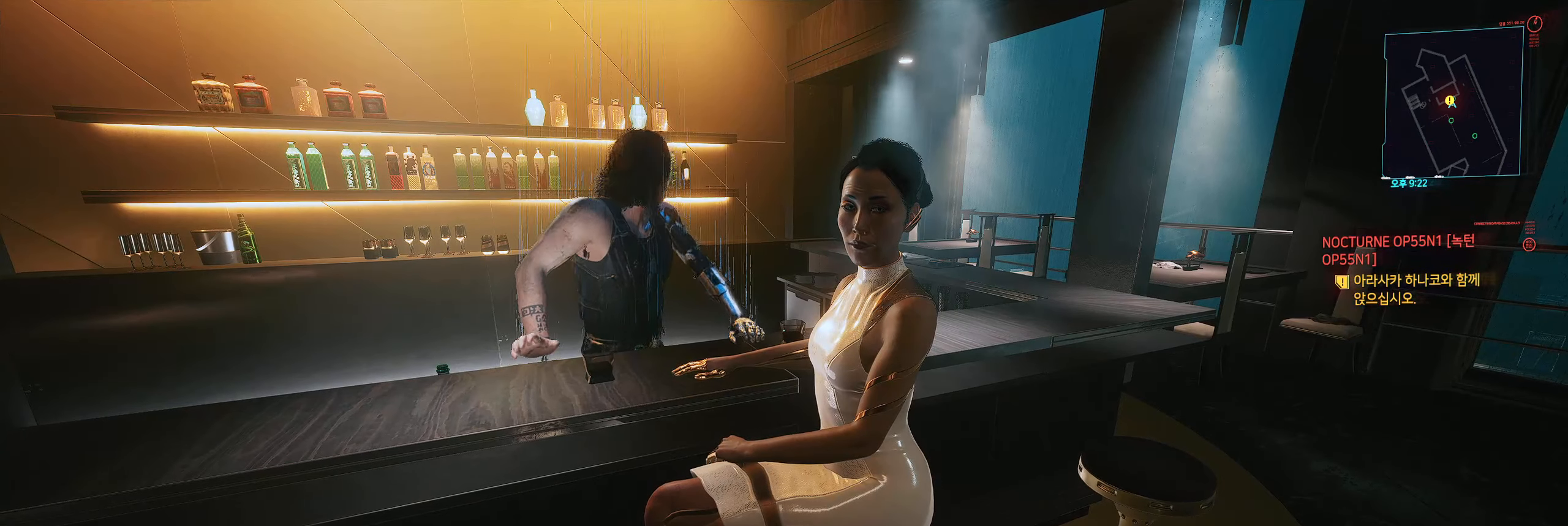
{"buttons": [], "left_stick": "center", "events": [[66, "B", "up"]]}
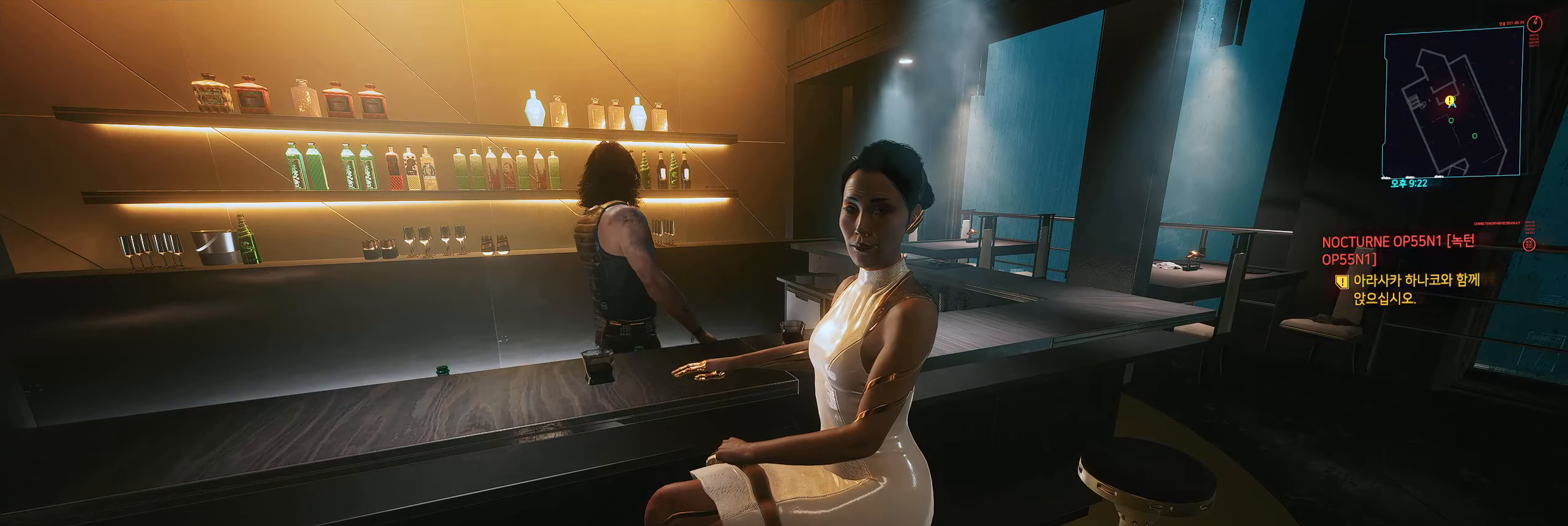
{"buttons": [], "left_stick": "left", "events": [[450, "left_stick", "left"]]}
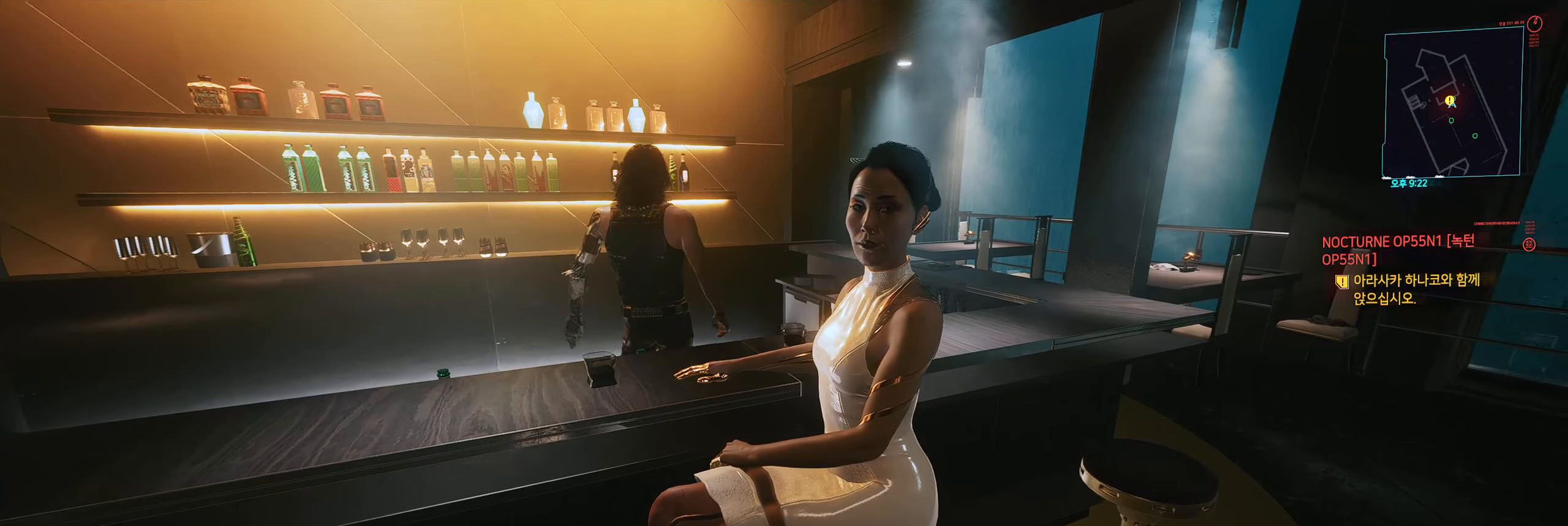
{"buttons": [], "left_stick": "center", "events": [[100, "left_stick", "center"]]}